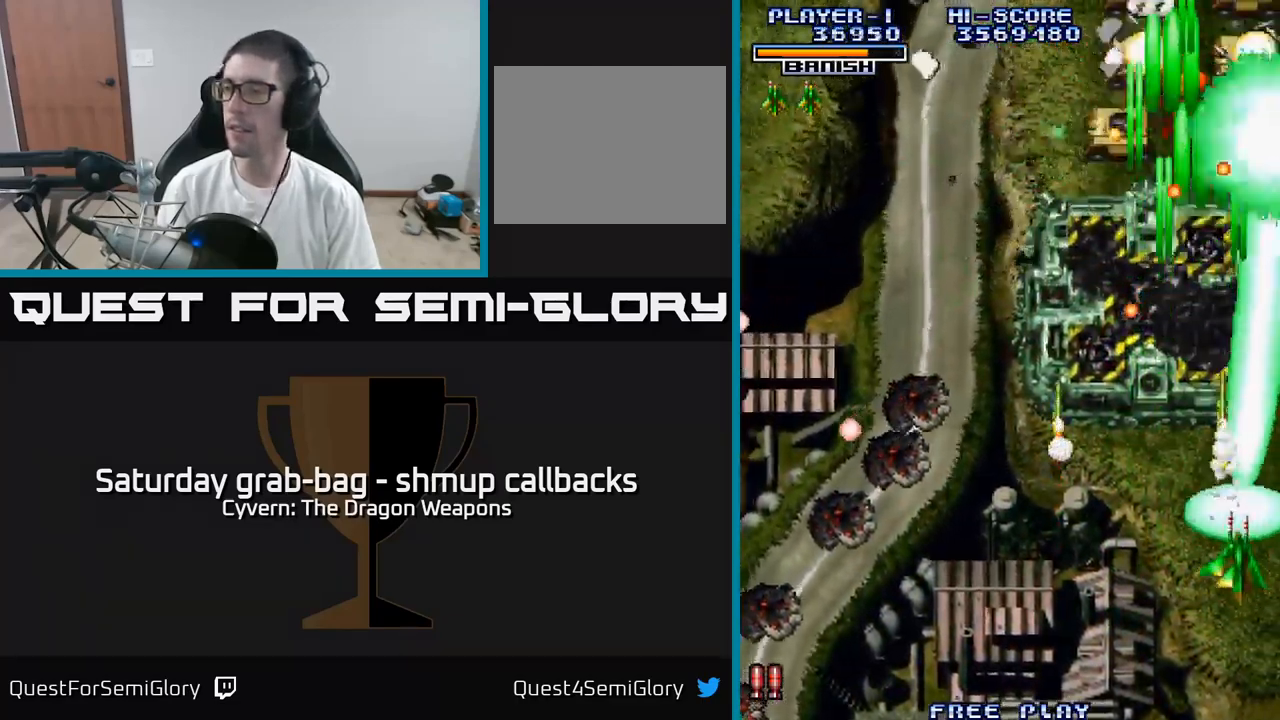
Gameplay with a controller (Xbox layout); each line is a JSON object with the inputs held at the frame after it. "events" lists button and stick changes between this image and that frame as [ms after this image, input, new state], when the widget could be followed in between.
{"buttons": ["A", "DPAD_RIGHT"], "left_stick": "center", "right_stick": "center", "events": [[333, "DPAD_UP", "down"], [367, "DPAD_LEFT", "up"], [400, "DPAD_RIGHT", "down"], [500, "DPAD_UP", "up"]]}
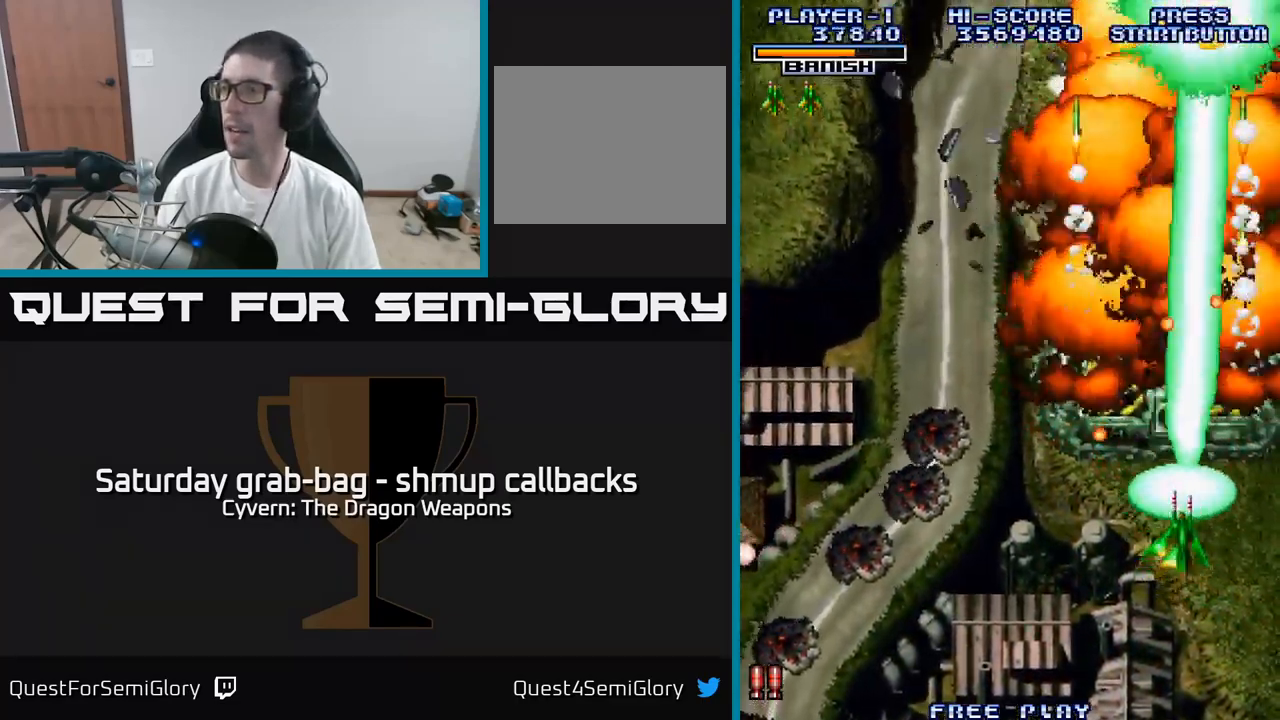
{"buttons": ["DPAD_UP"], "left_stick": "center", "right_stick": "center", "events": [[117, "DPAD_UP", "down"], [183, "DPAD_UP", "up"], [250, "A", "up"], [300, "DPAD_UP", "down"], [417, "DPAD_RIGHT", "up"]]}
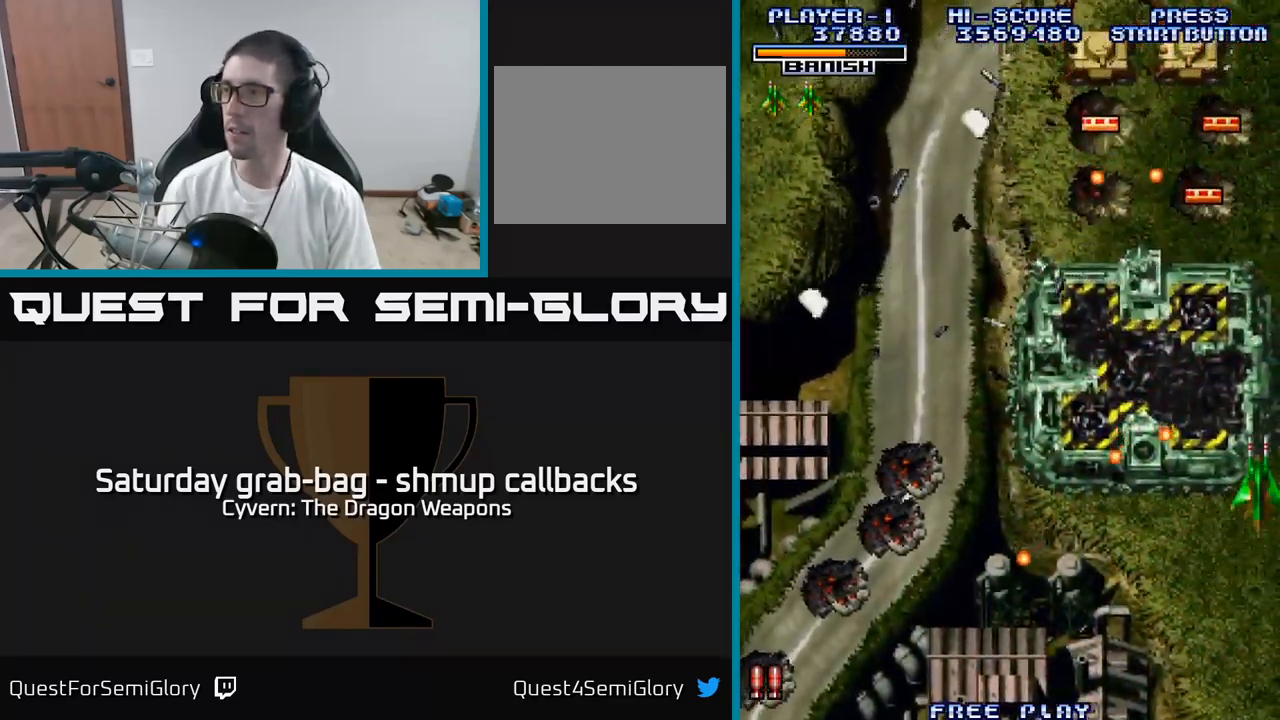
{"buttons": ["DPAD_UP"], "left_stick": "center", "right_stick": "center", "events": [[300, "DPAD_LEFT", "down"], [433, "DPAD_LEFT", "up"]]}
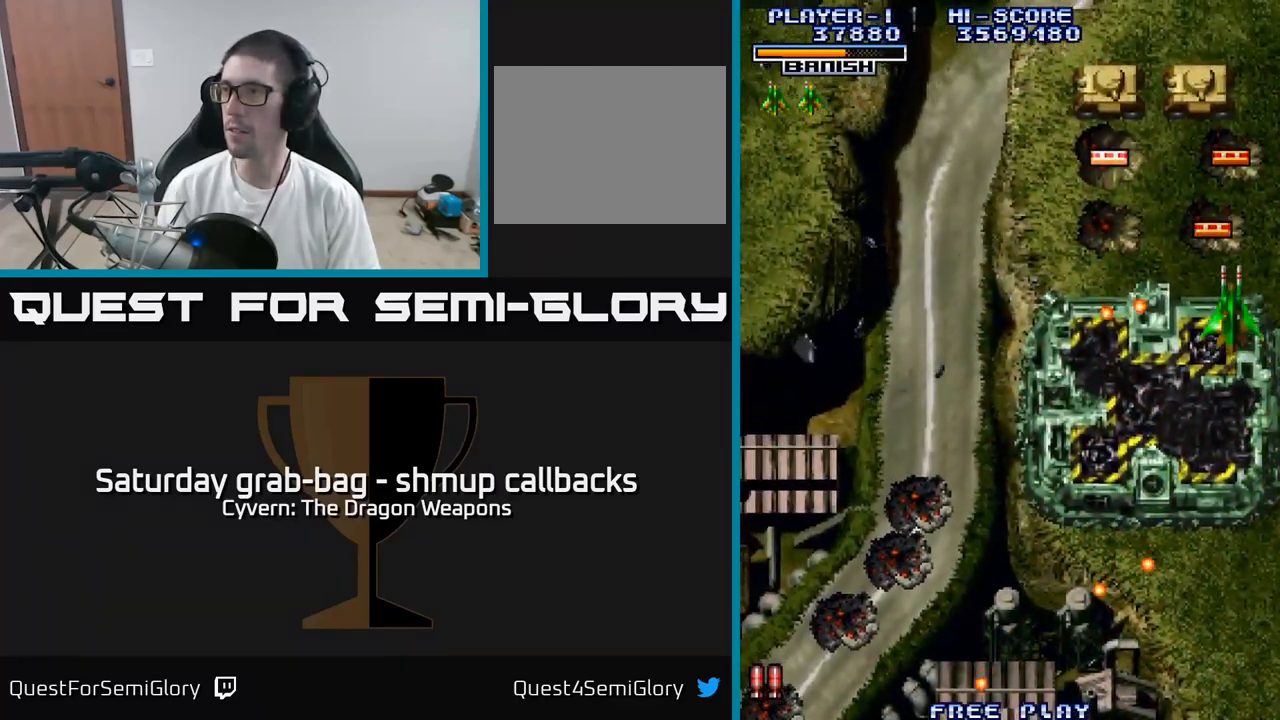
{"buttons": ["A", "DPAD_DOWN", "DPAD_RIGHT"], "left_stick": "center", "right_stick": "center", "events": [[233, "A", "down"], [233, "DPAD_LEFT", "down"], [300, "DPAD_UP", "up"], [350, "DPAD_DOWN", "down"], [367, "DPAD_LEFT", "up"], [400, "DPAD_RIGHT", "down"]]}
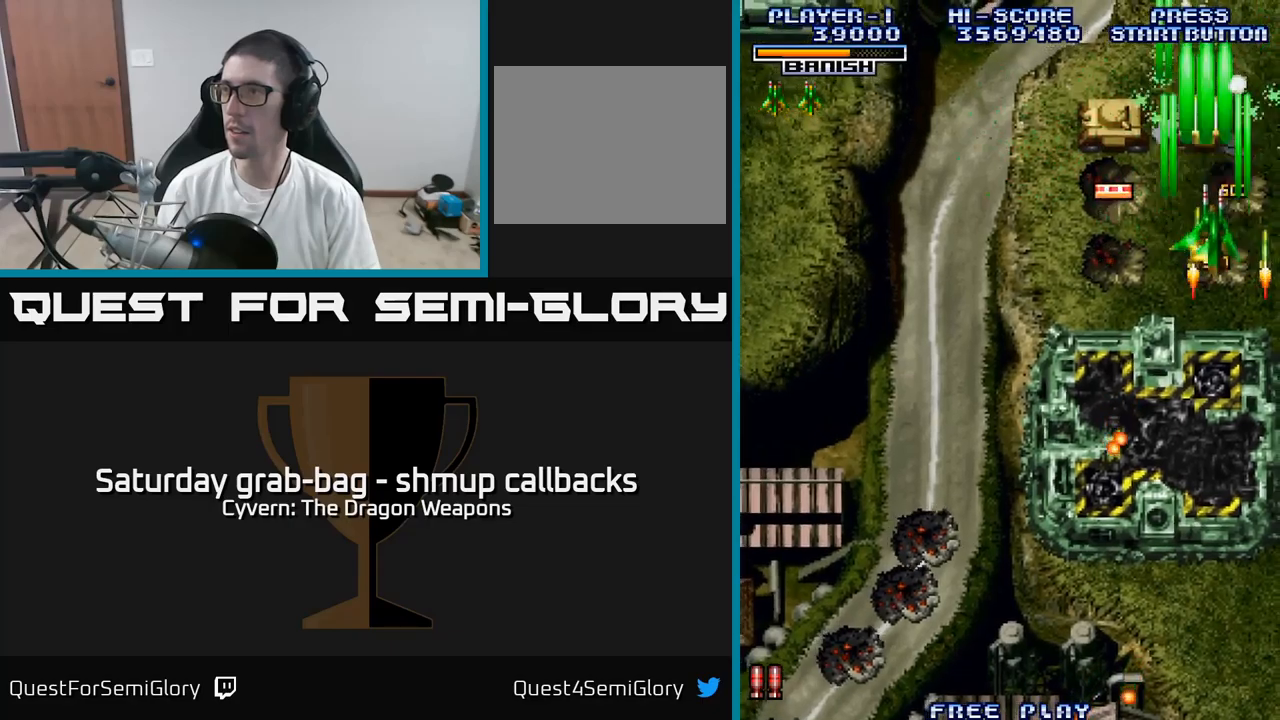
{"buttons": ["A", "DPAD_LEFT"], "left_stick": "center", "right_stick": "center", "events": [[50, "DPAD_RIGHT", "up"], [134, "DPAD_LEFT", "down"], [217, "DPAD_DOWN", "up"]]}
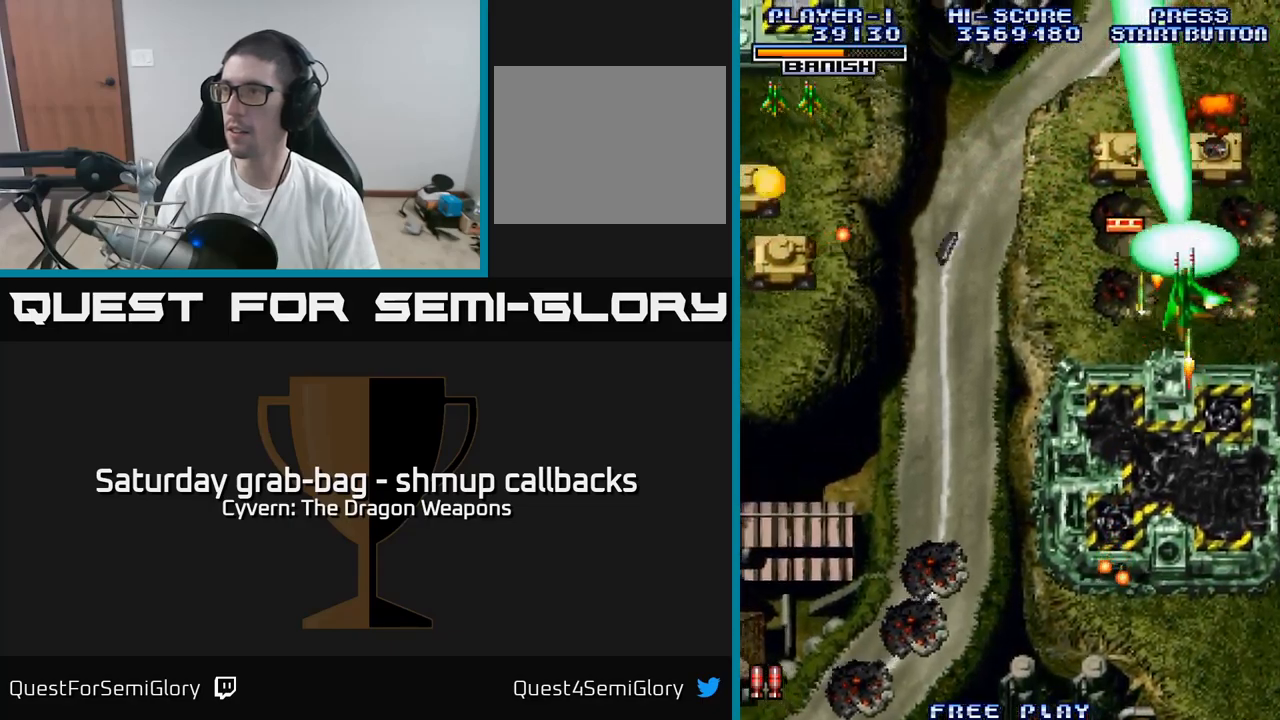
{"buttons": ["DPAD_RIGHT"], "left_stick": "center", "right_stick": "center", "events": [[150, "A", "up"], [150, "DPAD_UP", "down"], [267, "DPAD_LEFT", "up"], [317, "DPAD_RIGHT", "down"], [500, "DPAD_UP", "up"]]}
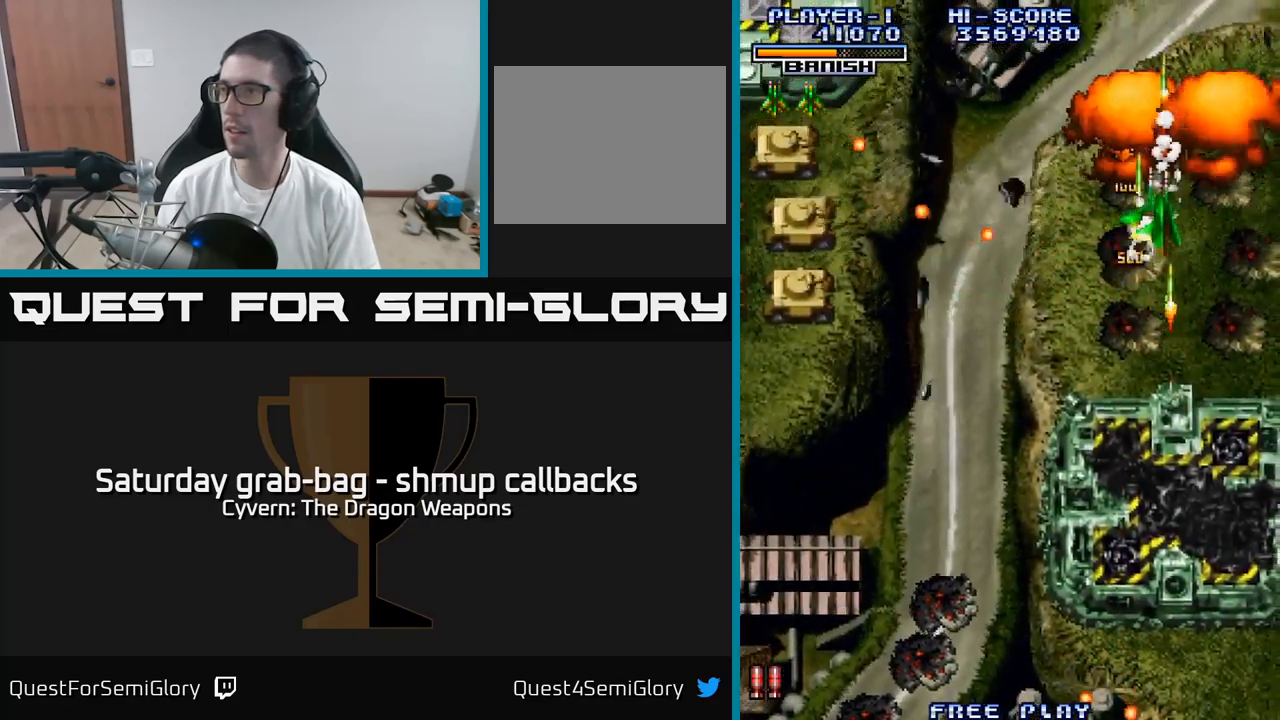
{"buttons": ["DPAD_DOWN", "DPAD_LEFT"], "left_stick": "center", "right_stick": "center", "events": [[134, "DPAD_DOWN", "down"], [184, "DPAD_RIGHT", "up"], [284, "DPAD_LEFT", "down"]]}
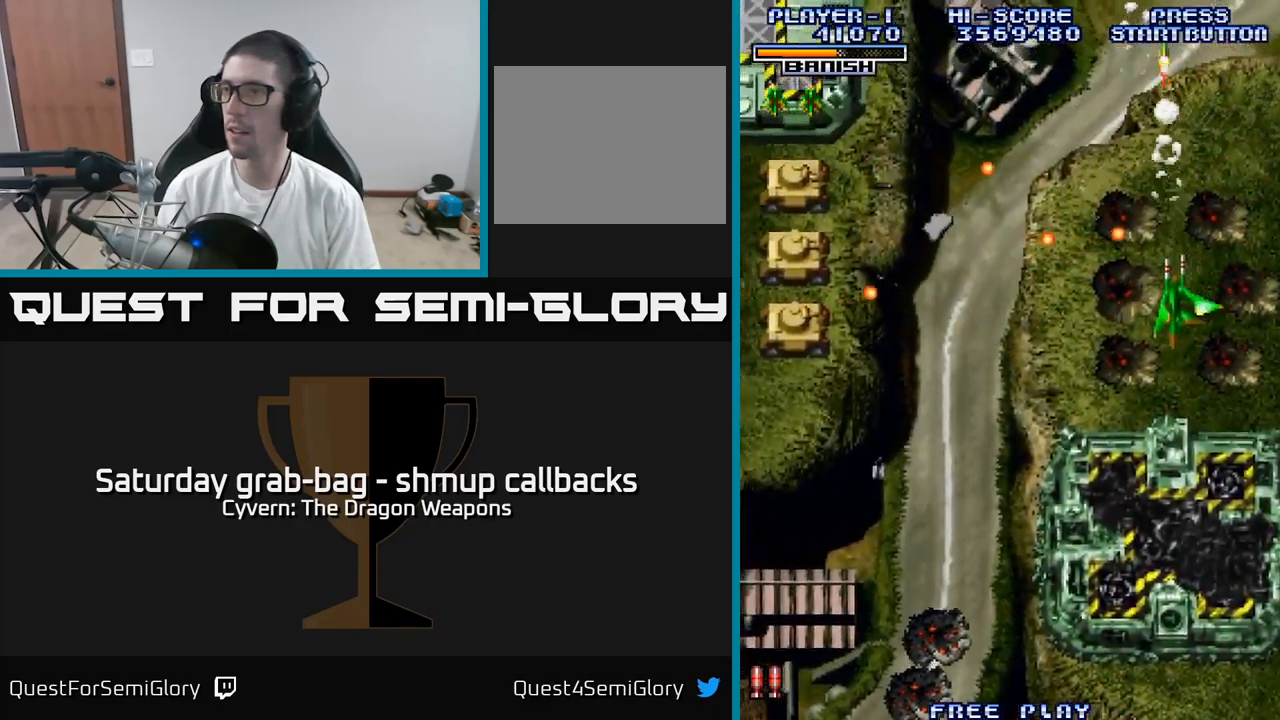
{"buttons": ["DPAD_DOWN", "DPAD_LEFT"], "left_stick": "center", "right_stick": "center", "events": [[217, "DPAD_DOWN", "up"], [500, "DPAD_DOWN", "down"]]}
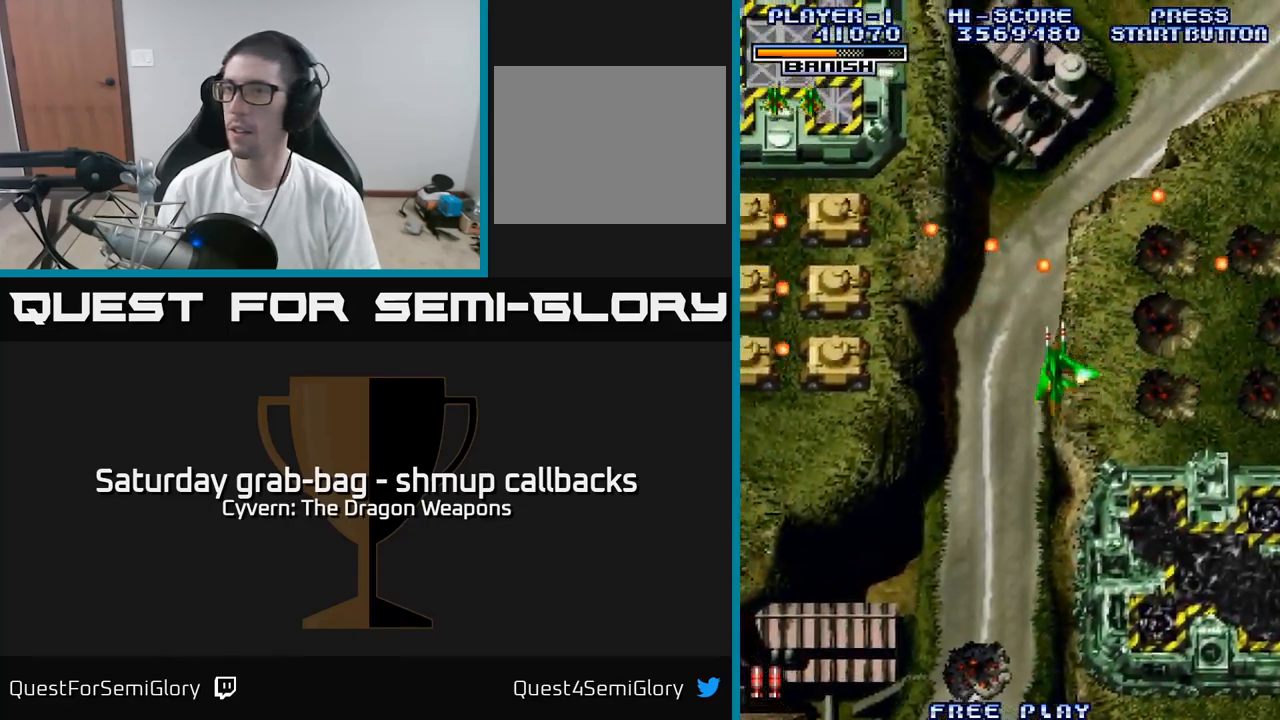
{"buttons": ["A", "DPAD_LEFT"], "left_stick": "center", "right_stick": "center", "events": [[267, "DPAD_DOWN", "up"], [350, "A", "down"]]}
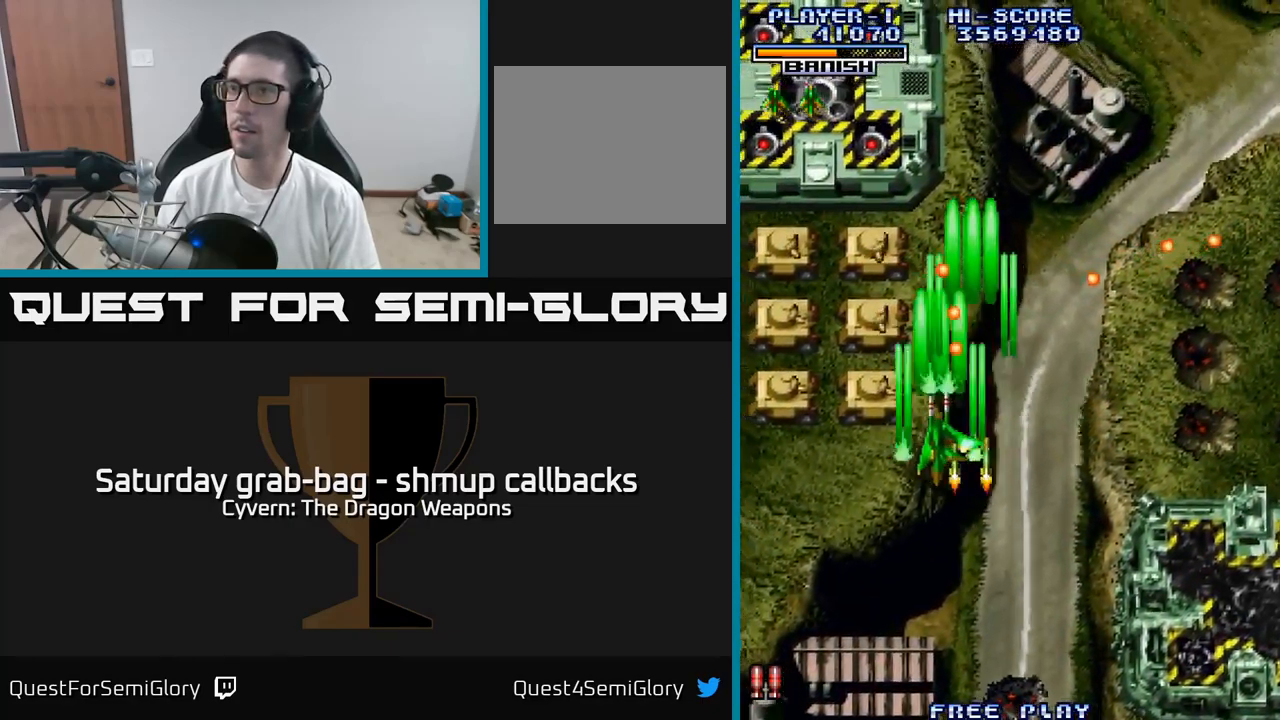
{"buttons": ["A", "DPAD_LEFT"], "left_stick": "center", "right_stick": "center", "events": [[234, "DPAD_DOWN", "down"], [300, "DPAD_LEFT", "up"], [467, "DPAD_LEFT", "down"], [500, "DPAD_DOWN", "up"]]}
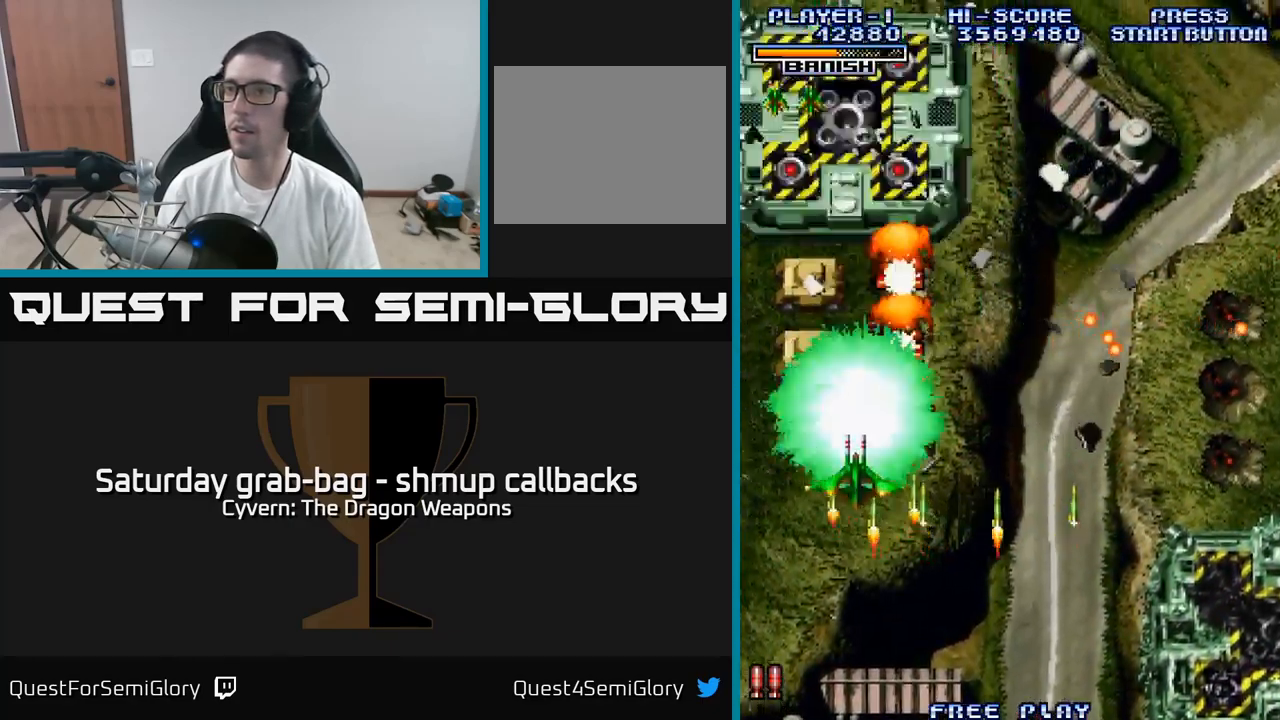
{"buttons": ["A", "DPAD_UP"], "left_stick": "center", "right_stick": "center", "events": [[67, "DPAD_UP", "down"], [117, "DPAD_LEFT", "up"]]}
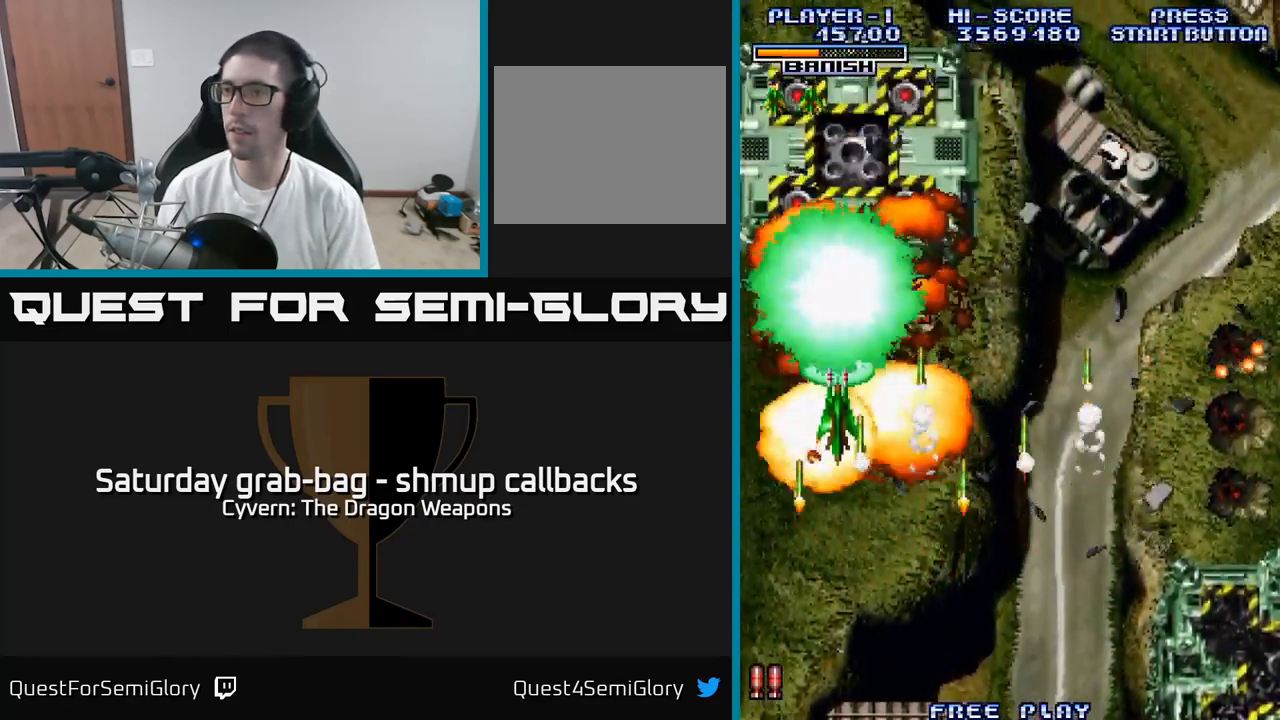
{"buttons": ["A", "DPAD_UP", "DPAD_RIGHT"], "left_stick": "center", "right_stick": "center", "events": [[284, "DPAD_RIGHT", "down"]]}
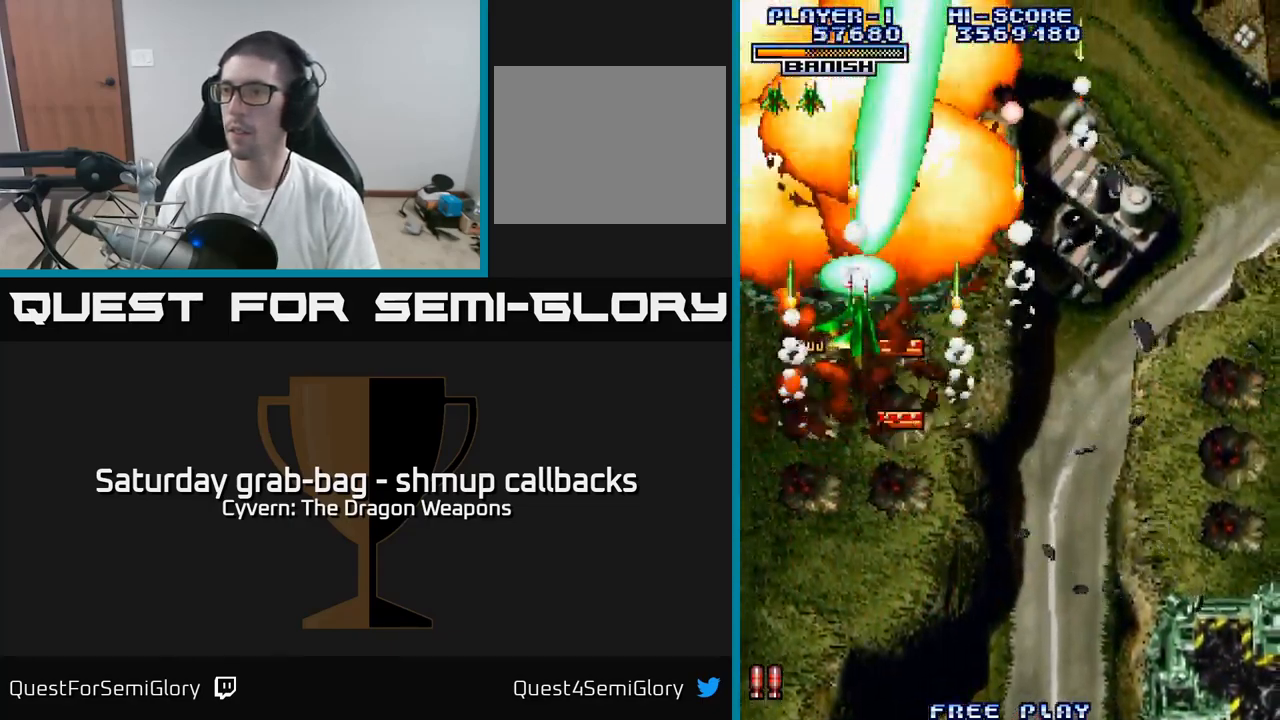
{"buttons": ["DPAD_DOWN", "DPAD_RIGHT"], "left_stick": "center", "right_stick": "center", "events": [[50, "DPAD_UP", "up"], [67, "A", "up"], [117, "DPAD_DOWN", "down"], [150, "DPAD_RIGHT", "up"], [284, "DPAD_LEFT", "down"], [400, "DPAD_LEFT", "up"], [450, "DPAD_RIGHT", "down"]]}
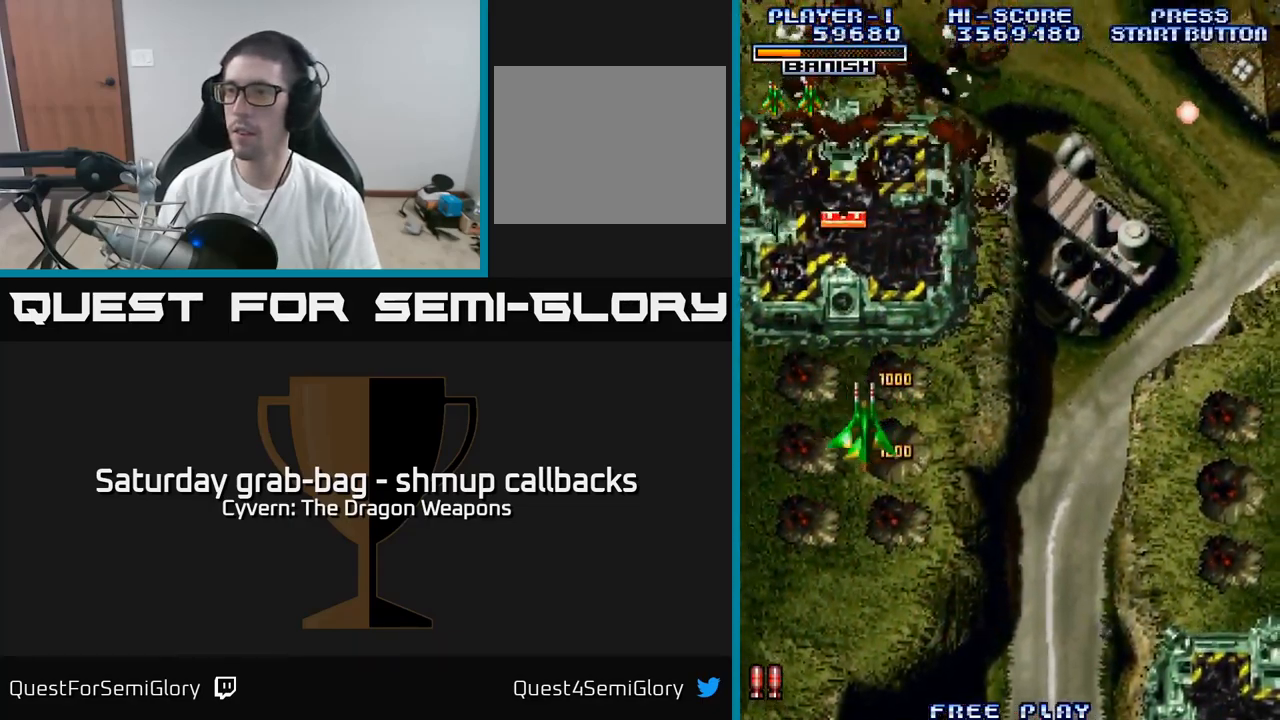
{"buttons": ["DPAD_UP", "DPAD_LEFT"], "left_stick": "center", "right_stick": "center", "events": [[100, "DPAD_DOWN", "up"], [134, "DPAD_RIGHT", "up"], [150, "DPAD_UP", "down"], [433, "DPAD_LEFT", "down"]]}
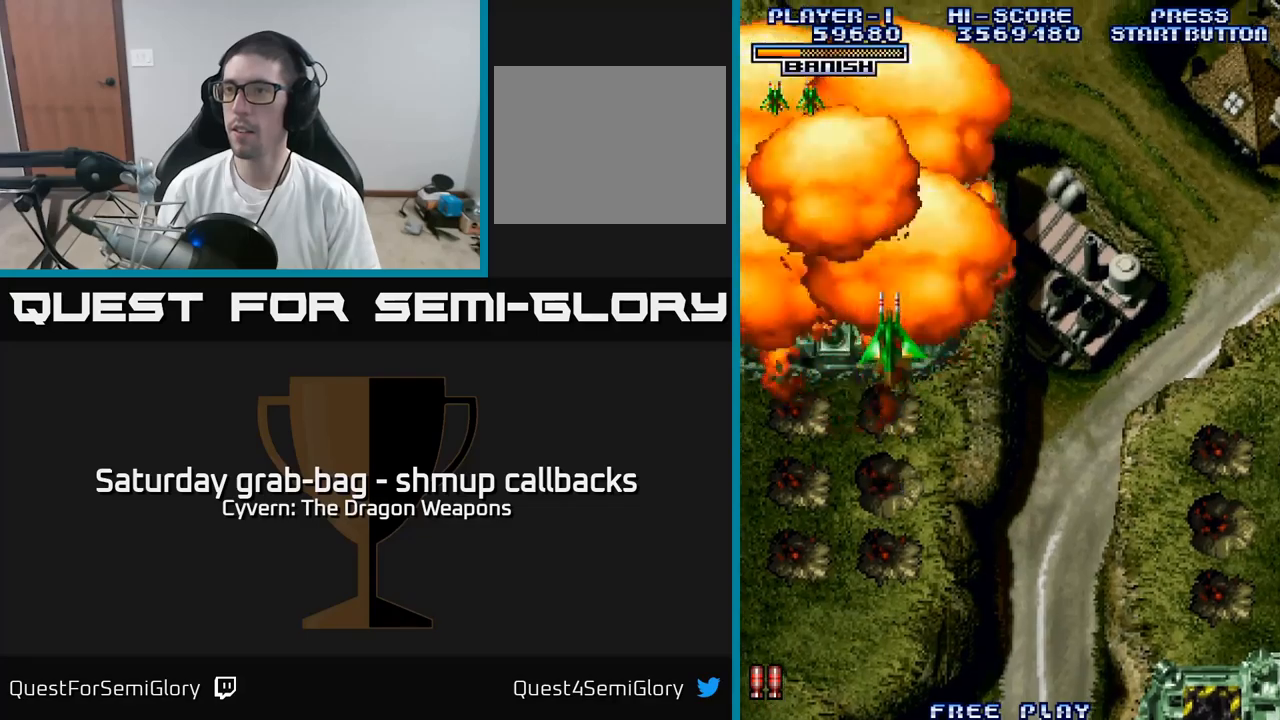
{"buttons": ["DPAD_DOWN", "DPAD_RIGHT"], "left_stick": "center", "right_stick": "center", "events": [[83, "DPAD_LEFT", "up"], [133, "DPAD_RIGHT", "down"], [150, "DPAD_UP", "up"], [233, "DPAD_DOWN", "down"]]}
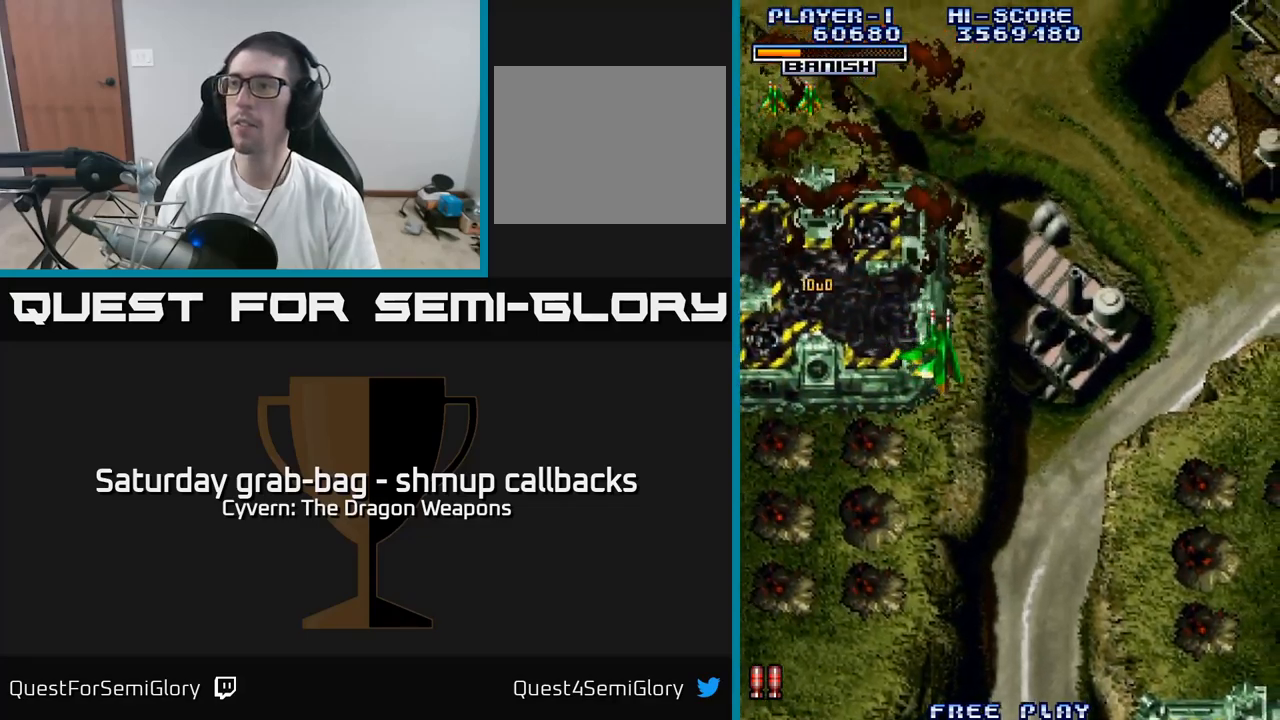
{"buttons": ["A", "DPAD_RIGHT"], "left_stick": "center", "right_stick": "center", "events": [[183, "DPAD_DOWN", "up"], [450, "A", "down"]]}
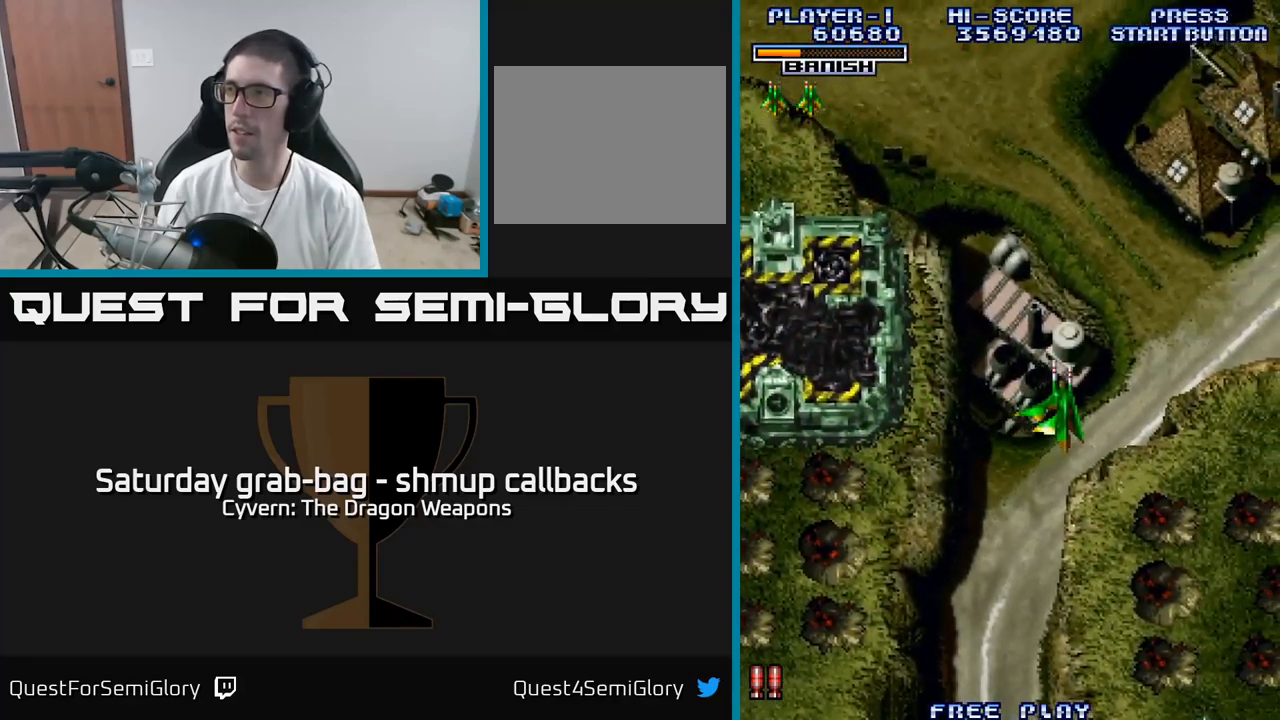
{"buttons": ["DPAD_DOWN", "DPAD_LEFT"], "left_stick": "center", "right_stick": "center", "events": [[33, "A", "up"], [116, "A", "down"], [183, "A", "up"], [266, "A", "down"], [333, "DPAD_DOWN", "down"], [350, "A", "up"], [400, "DPAD_RIGHT", "up"], [450, "A", "down"], [500, "A", "up"], [500, "DPAD_LEFT", "down"]]}
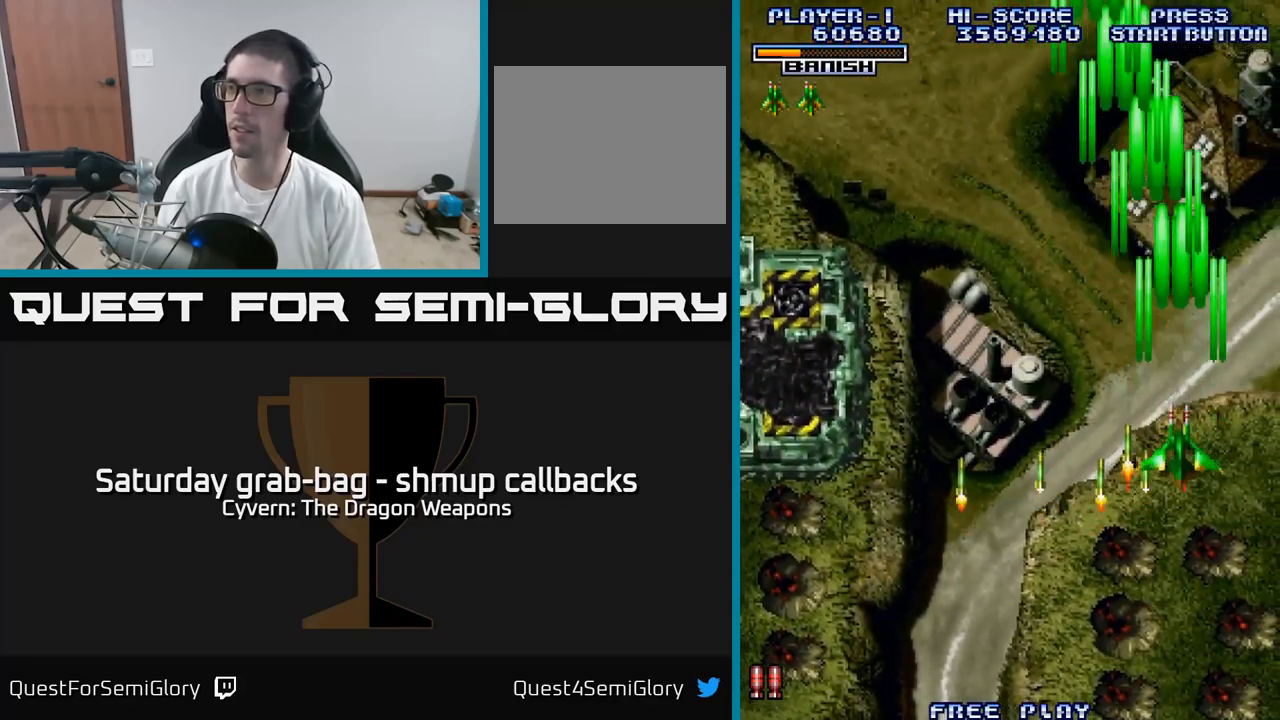
{"buttons": ["DPAD_LEFT"], "left_stick": "center", "right_stick": "center", "events": [[466, "DPAD_DOWN", "up"]]}
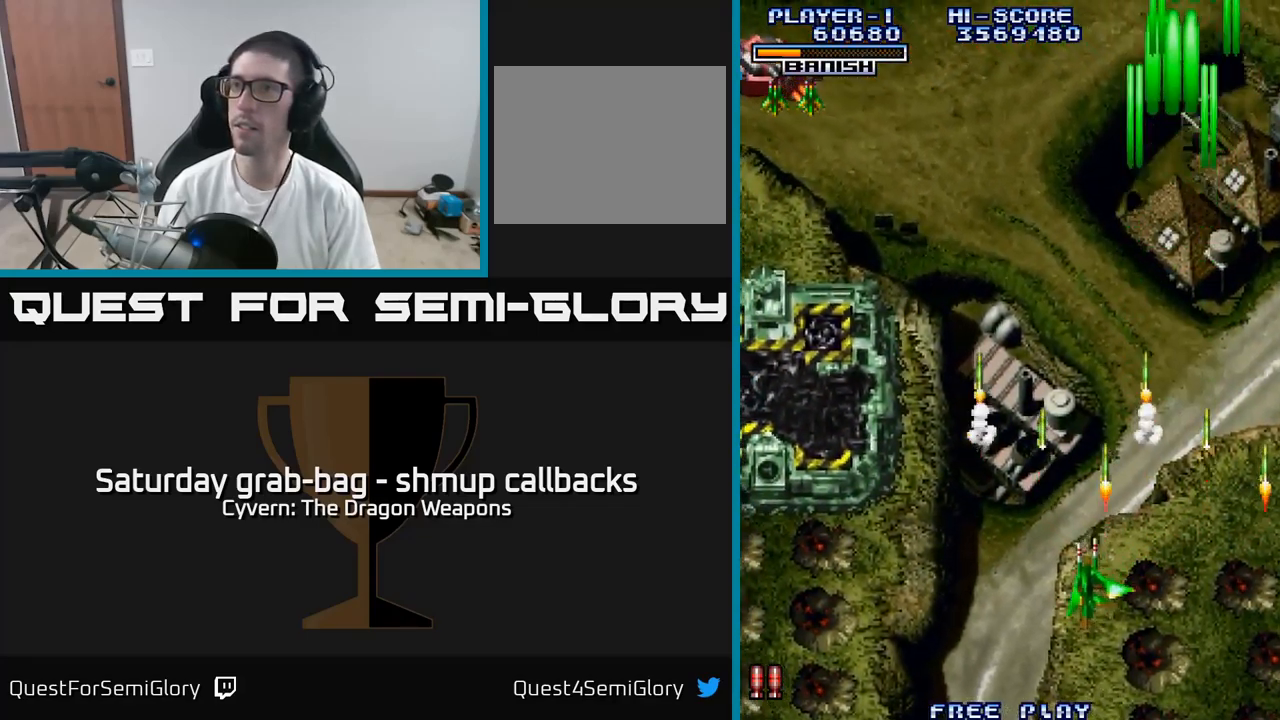
{"buttons": ["DPAD_RIGHT"], "left_stick": "center", "right_stick": "center", "events": [[350, "A", "down"], [433, "A", "up"], [433, "DPAD_LEFT", "up"], [450, "DPAD_RIGHT", "down"]]}
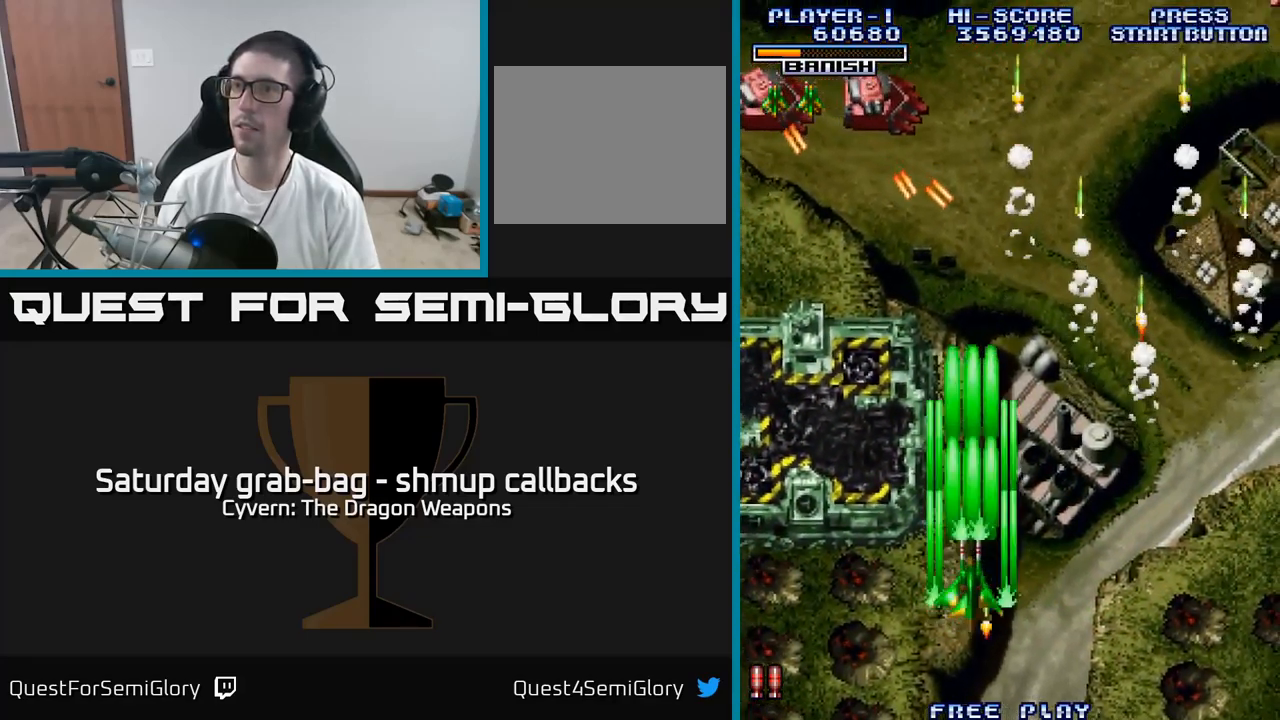
{"buttons": ["A", "DPAD_DOWN"], "left_stick": "center", "right_stick": "center"}
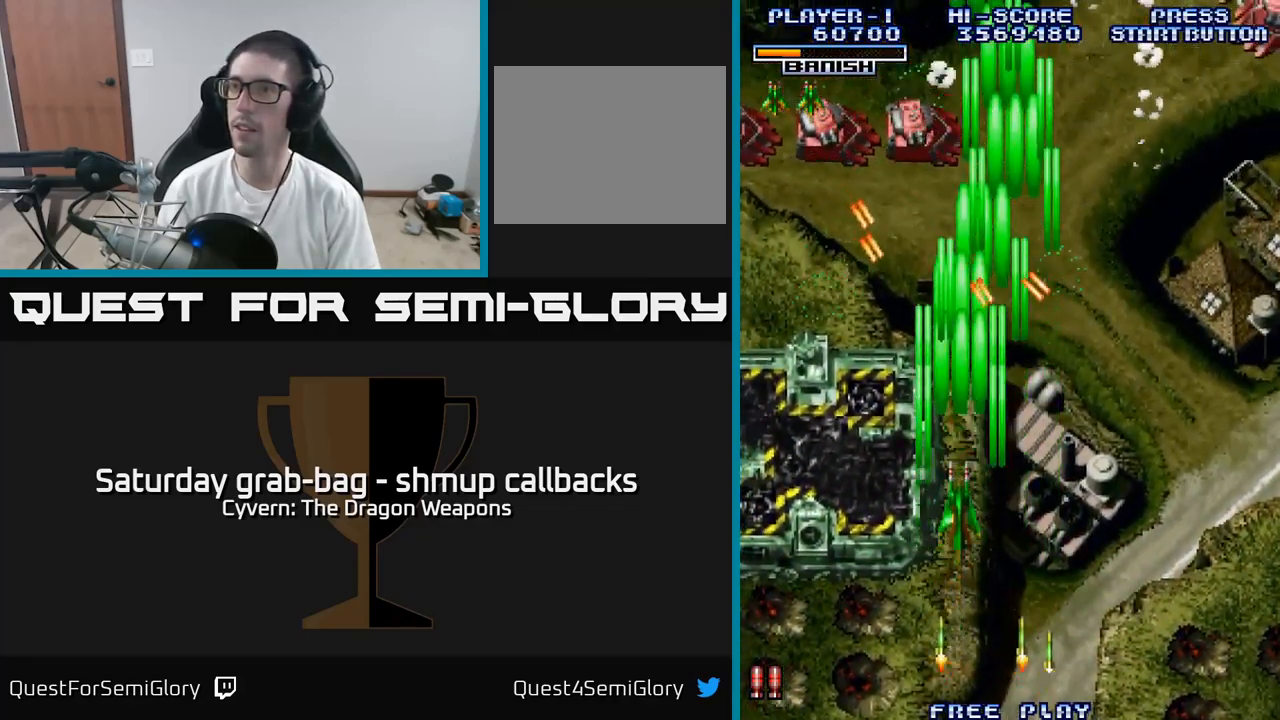
{"buttons": ["A", "DPAD_UP", "DPAD_LEFT"], "left_stick": "center", "right_stick": "center", "events": [[50, "A", "up"], [66, "DPAD_LEFT", "down"], [116, "DPAD_DOWN", "up"], [133, "A", "down"], [250, "DPAD_UP", "down"], [283, "DPAD_LEFT", "up"], [316, "DPAD_RIGHT", "down"], [416, "DPAD_RIGHT", "up"], [483, "DPAD_LEFT", "down"]]}
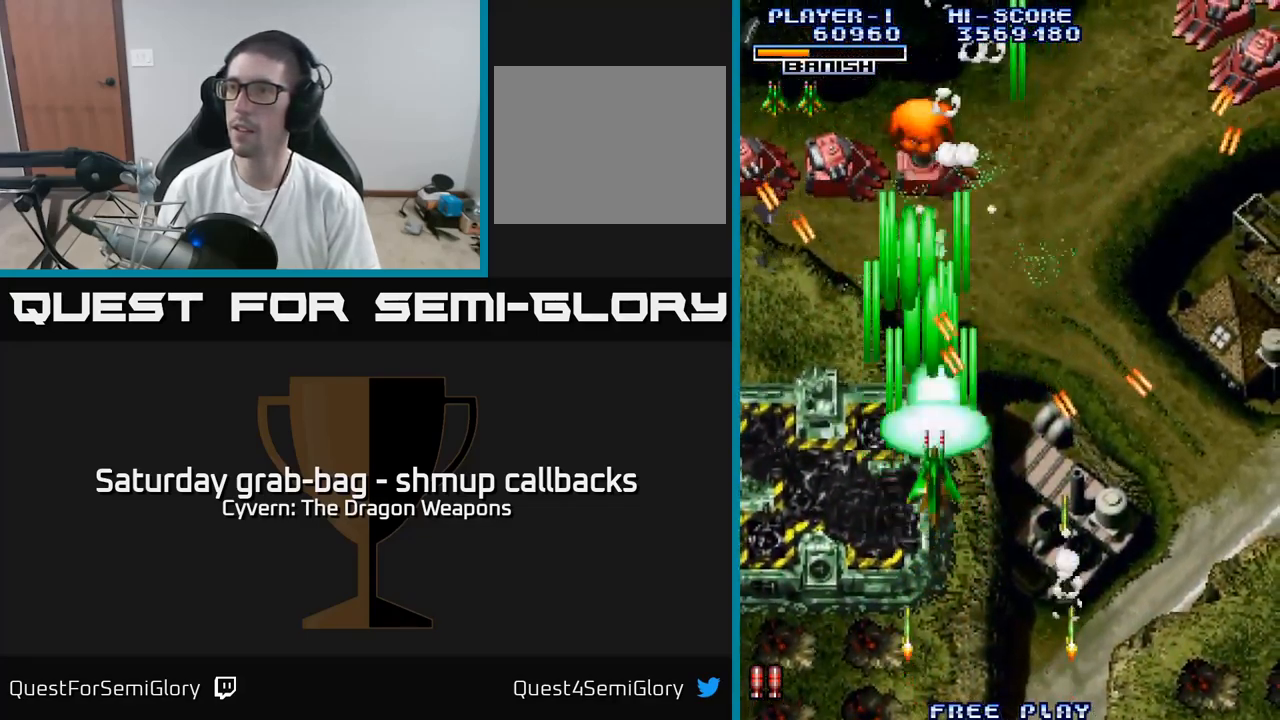
{"buttons": ["A", "DPAD_LEFT"], "left_stick": "center", "right_stick": "center", "events": [[100, "DPAD_UP", "up"]]}
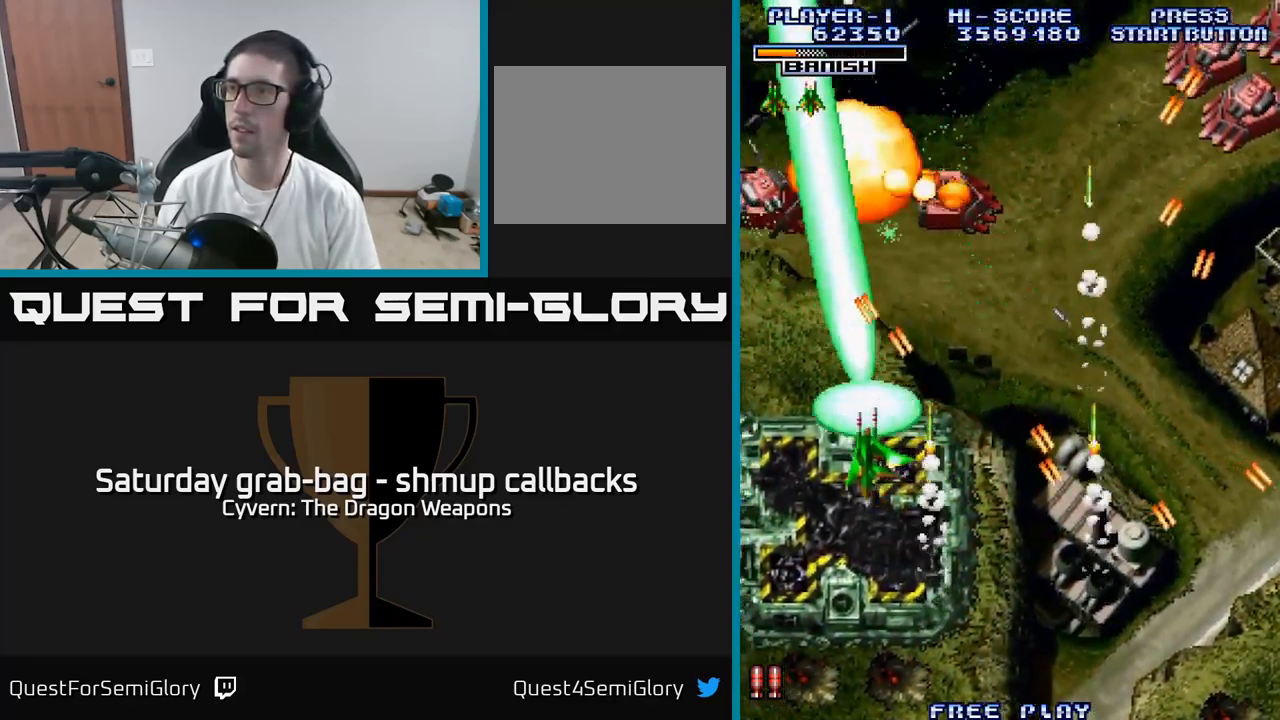
{"buttons": ["DPAD_UP"], "left_stick": "center", "right_stick": "center", "events": [[250, "DPAD_UP", "down"], [266, "A", "up"], [300, "DPAD_LEFT", "up"]]}
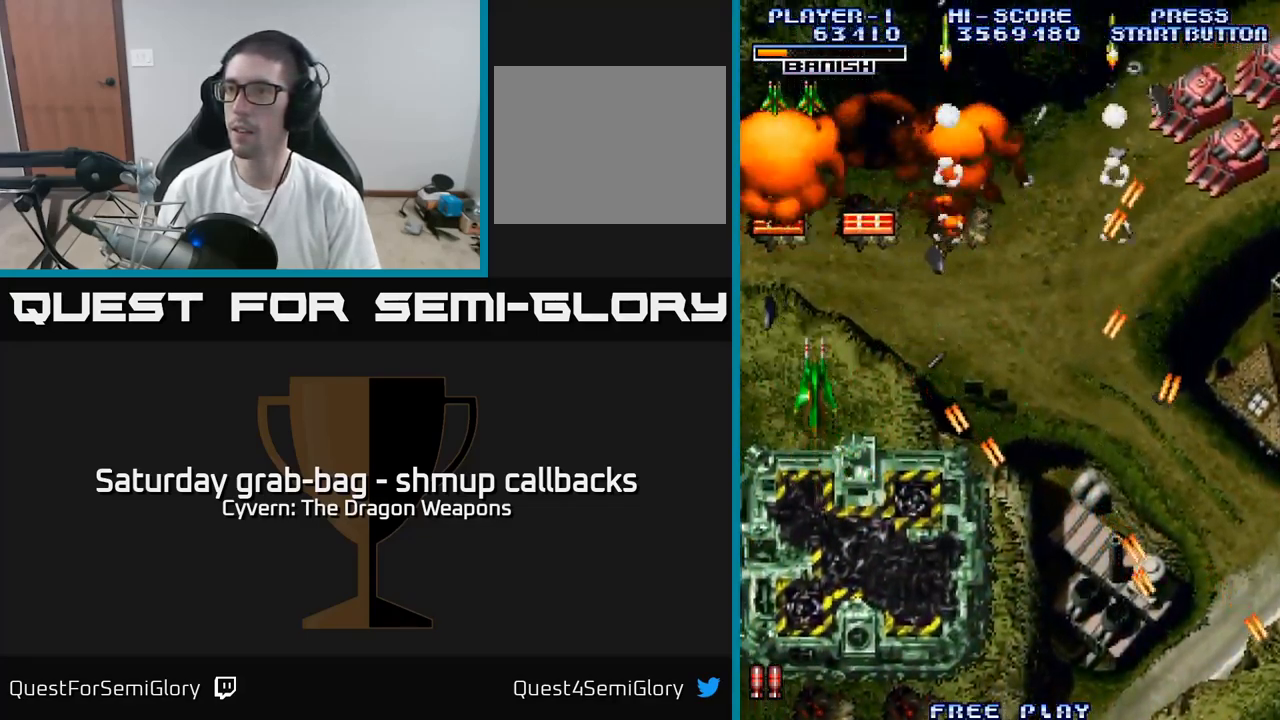
{"buttons": ["DPAD_RIGHT"], "left_stick": "center", "right_stick": "center", "events": [[133, "DPAD_LEFT", "down"], [250, "DPAD_LEFT", "up"], [316, "DPAD_RIGHT", "down"], [366, "DPAD_UP", "up"]]}
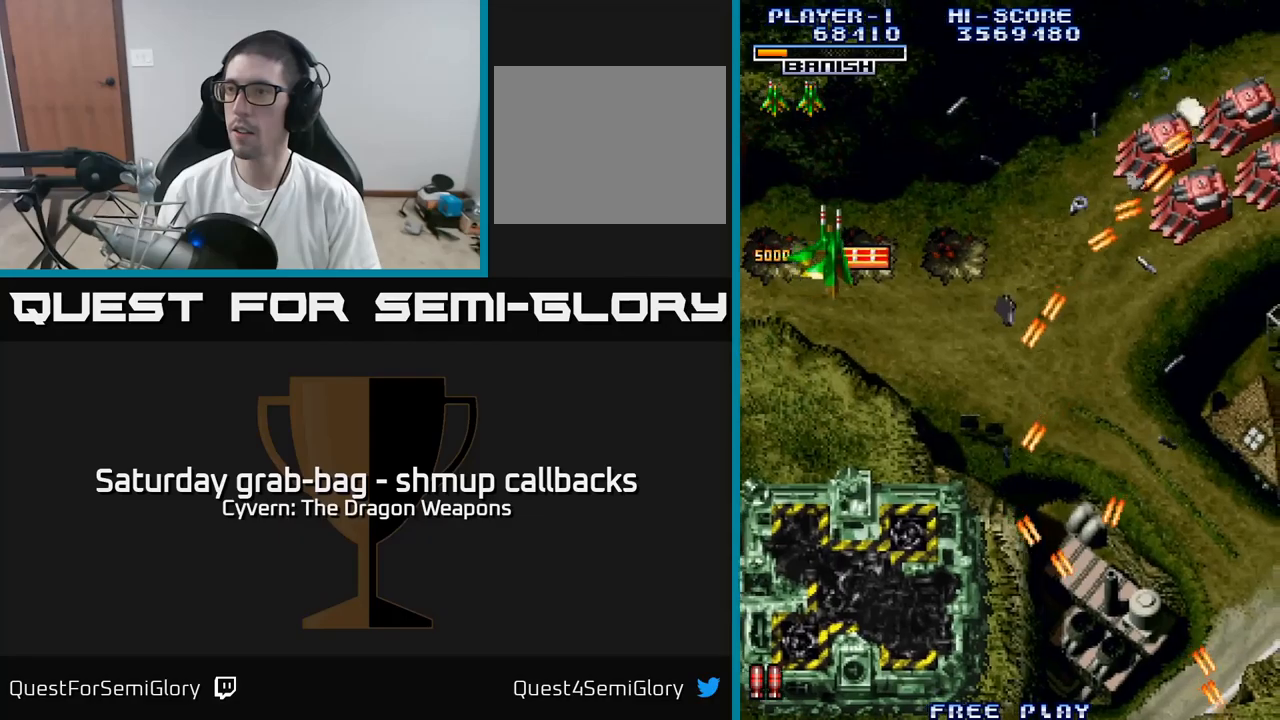
{"buttons": ["A", "DPAD_DOWN", "DPAD_RIGHT"], "left_stick": "center", "right_stick": "center", "events": [[100, "DPAD_DOWN", "down"], [500, "A", "down"]]}
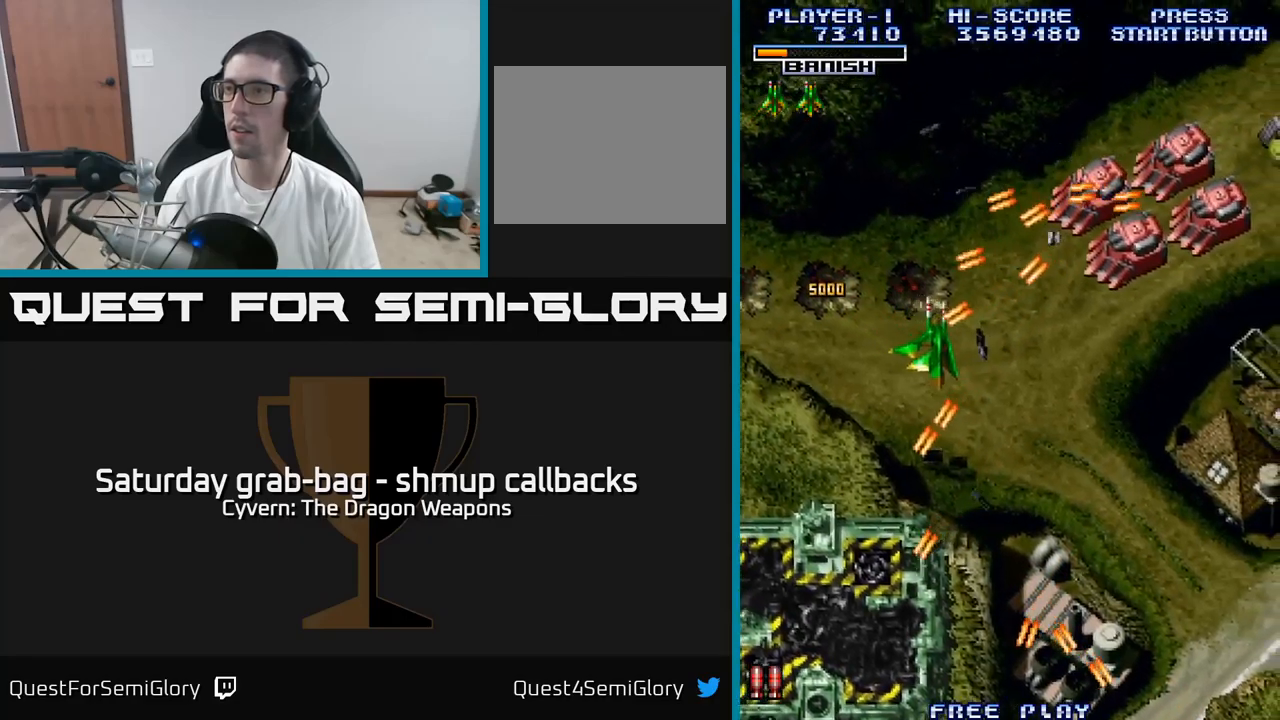
{"buttons": ["A", "DPAD_LEFT"], "left_stick": "center", "right_stick": "center", "events": [[67, "A", "up"], [150, "A", "down"], [350, "DPAD_RIGHT", "up"], [417, "DPAD_LEFT", "down"], [500, "DPAD_DOWN", "up"]]}
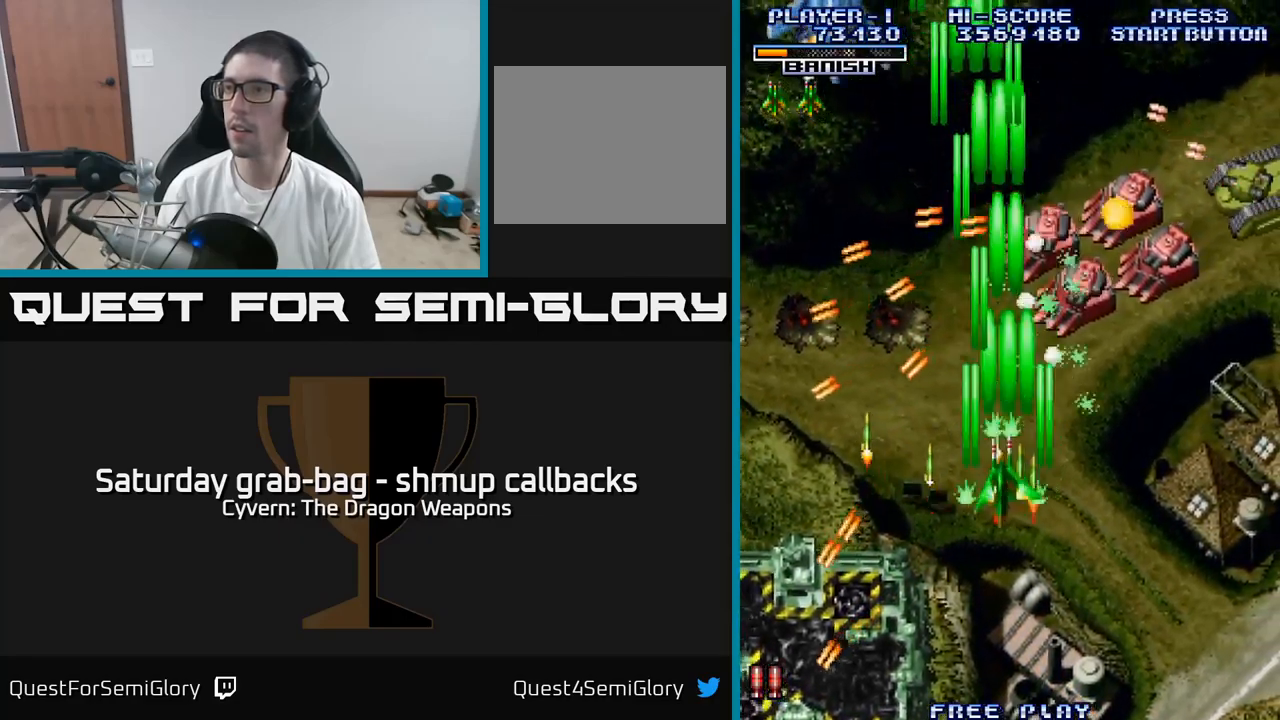
{"buttons": ["A", "DPAD_RIGHT"], "left_stick": "center", "right_stick": "center", "events": [[100, "DPAD_LEFT", "up"], [117, "DPAD_RIGHT", "down"], [183, "DPAD_UP", "down"], [383, "DPAD_UP", "up"]]}
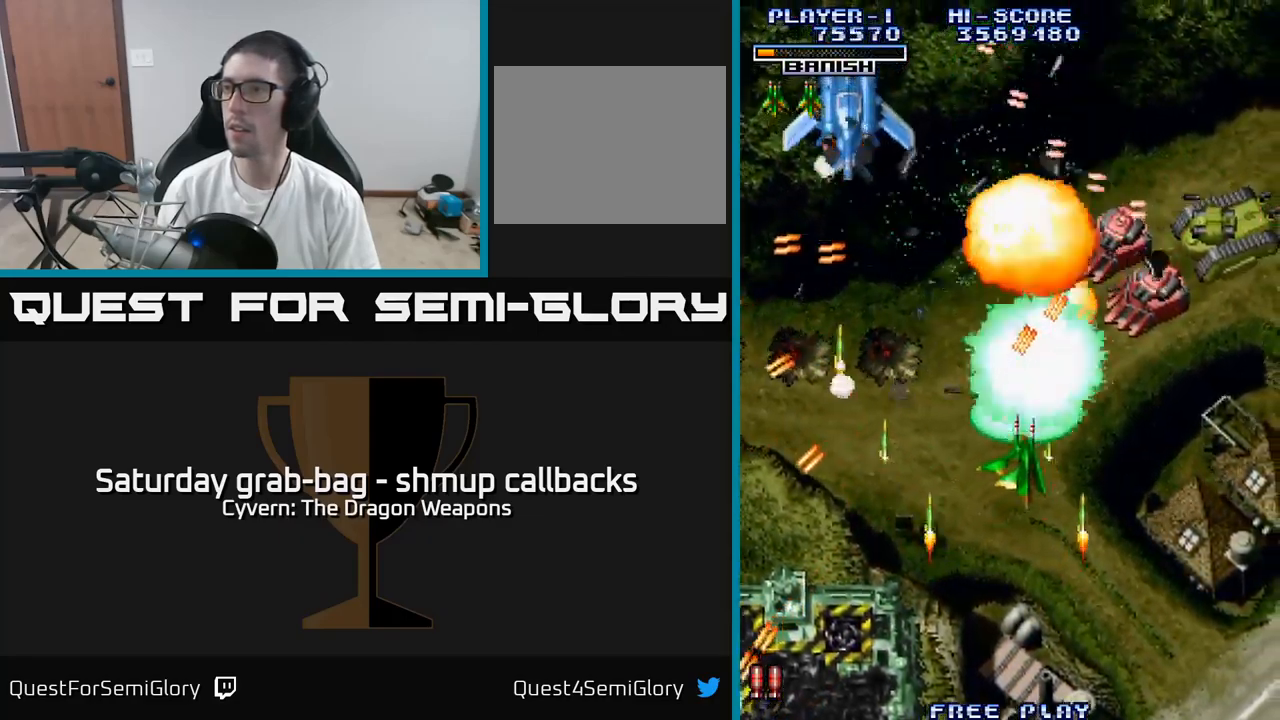
{"buttons": ["A", "DPAD_RIGHT"], "left_stick": "center", "right_stick": "center", "events": []}